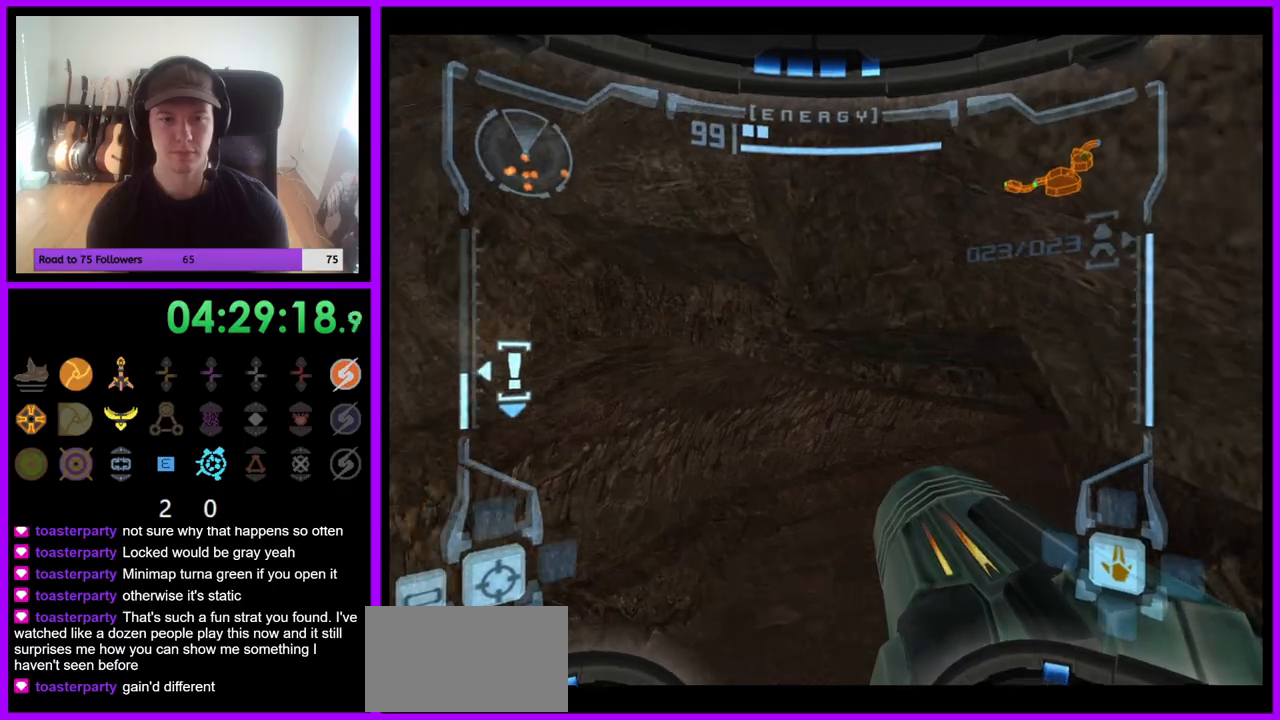
Gameplay with a controller (Nintendo layout); each line is a JSON object with the inputs held at the frame after it. "events" lists button and stick changes between this image and that frame as [ms after this image, input, new state], when the widget could be followed in between. Not read: L3 R3.
{"buttons": [], "left_stick": "up-right", "right_stick": "center", "events": []}
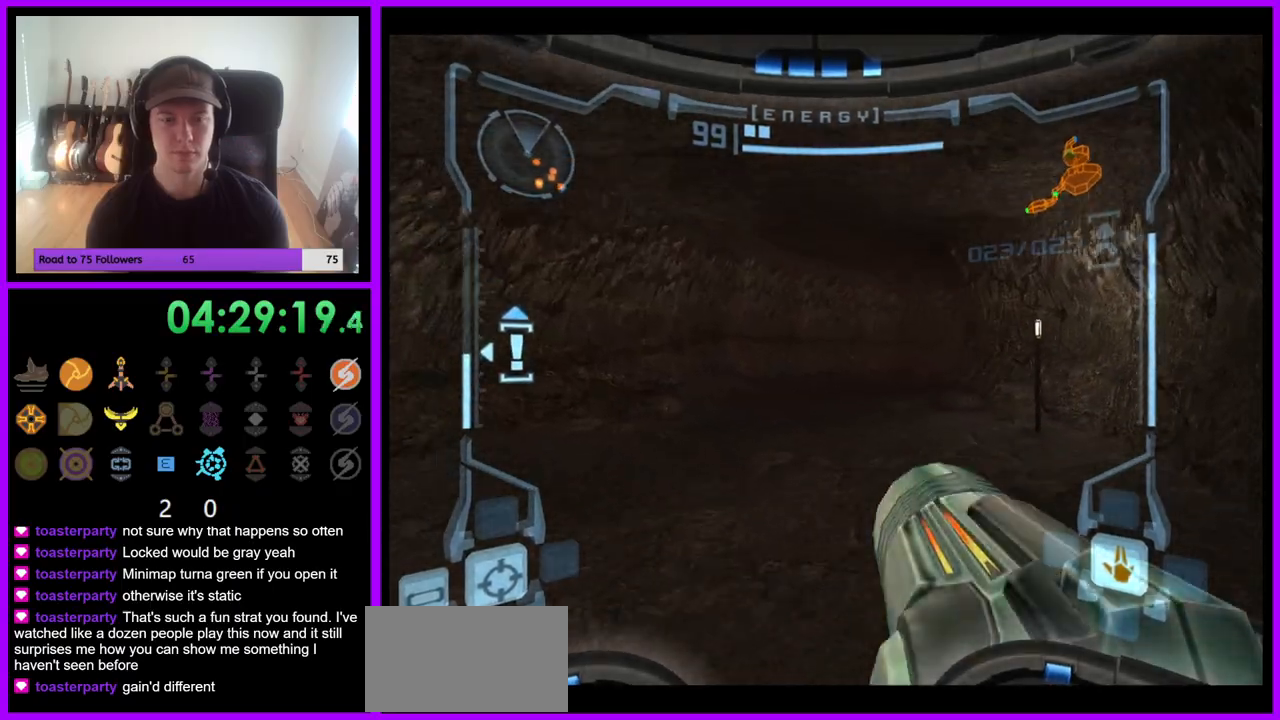
{"buttons": ["L1"], "left_stick": "up", "right_stick": "center", "events": [[117, "left_stick", "up"], [183, "L1", "down"]]}
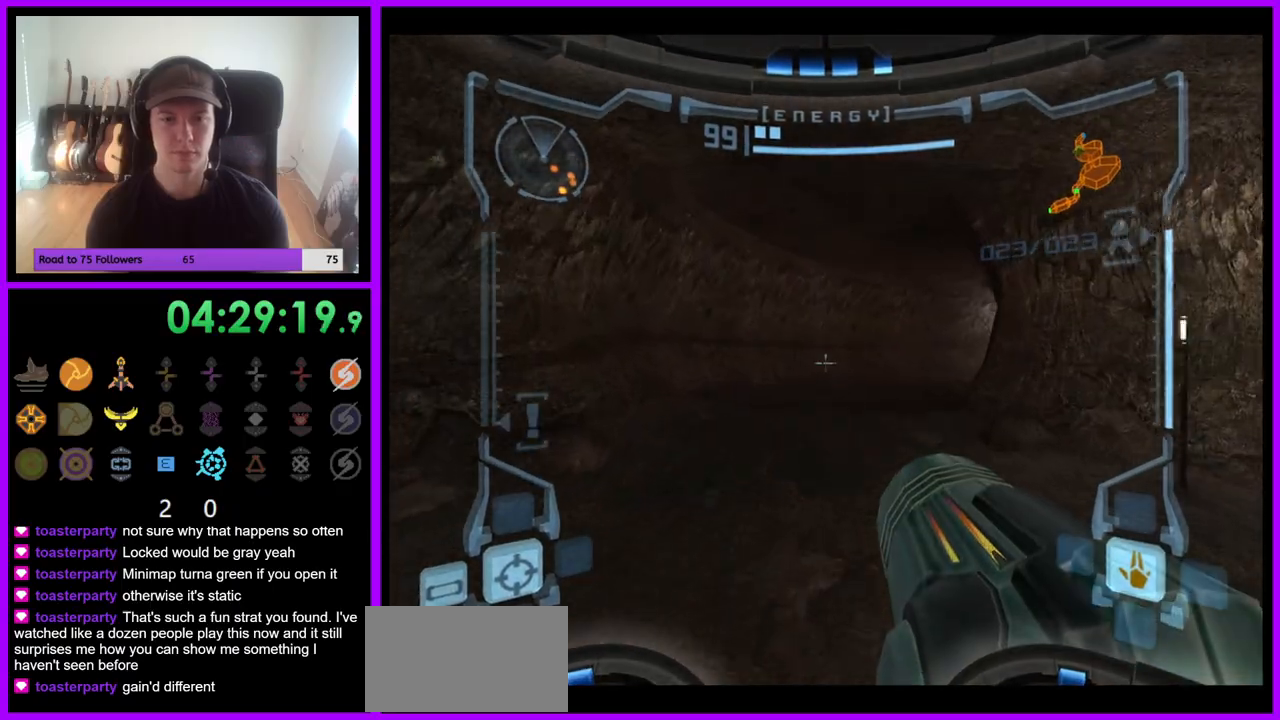
{"buttons": [], "left_stick": "up-right", "right_stick": "center", "events": [[83, "B", "down"], [183, "B", "up"], [267, "L1", "up"], [367, "left_stick", "up-right"]]}
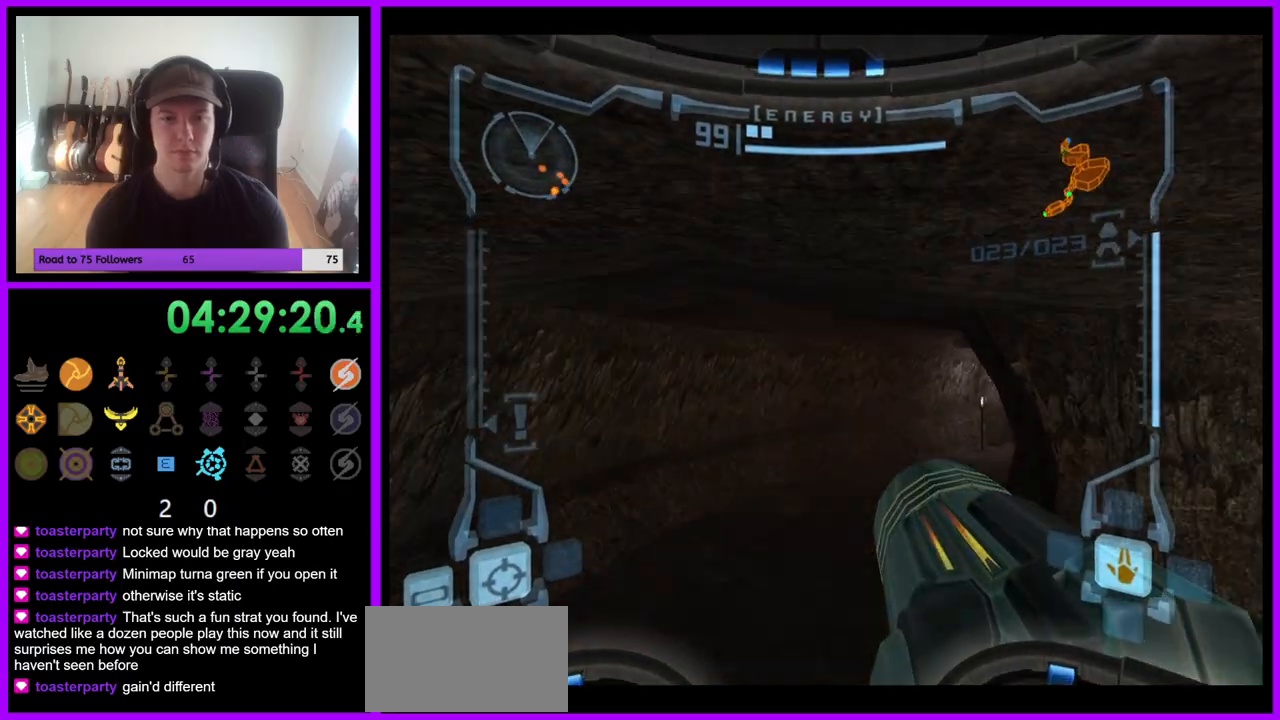
{"buttons": [], "left_stick": "up-right", "right_stick": "center", "events": []}
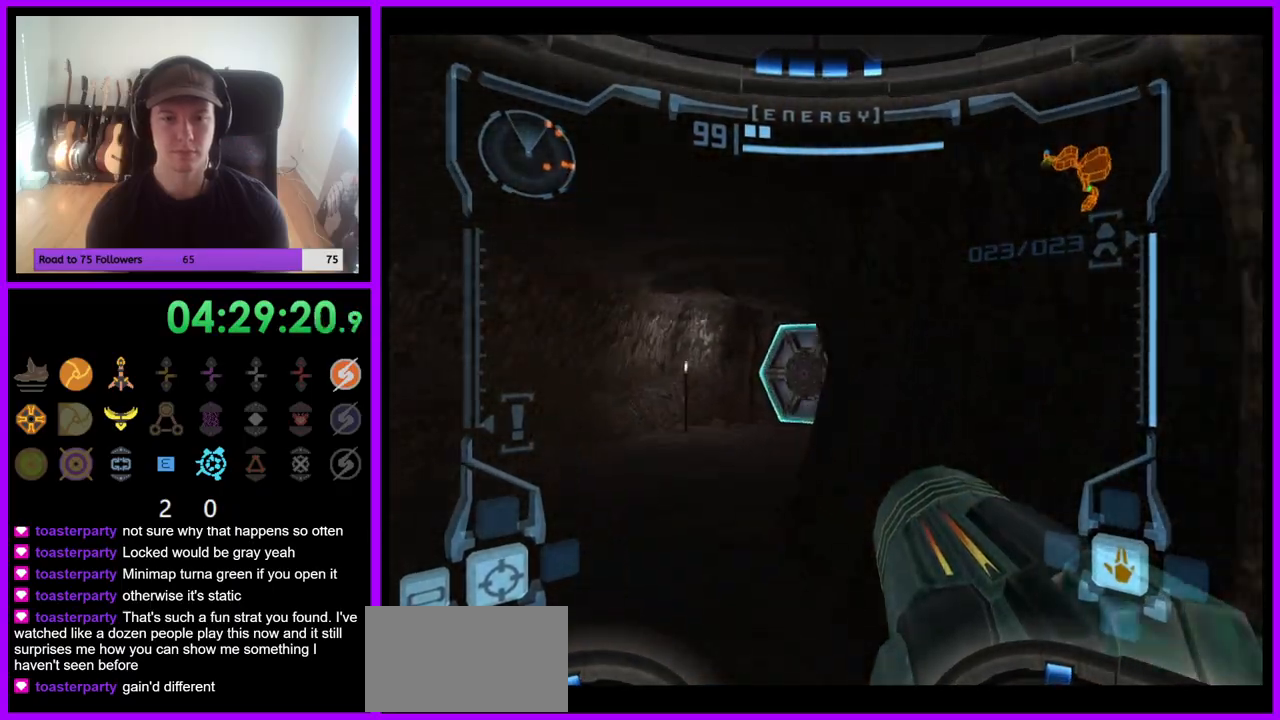
{"buttons": ["A", "L1"], "left_stick": "up", "right_stick": "center", "events": [[117, "left_stick", "up-left"], [133, "L1", "down"], [183, "A", "down"], [250, "A", "up"], [333, "A", "down"], [383, "A", "up"], [467, "A", "down"], [483, "left_stick", "up"]]}
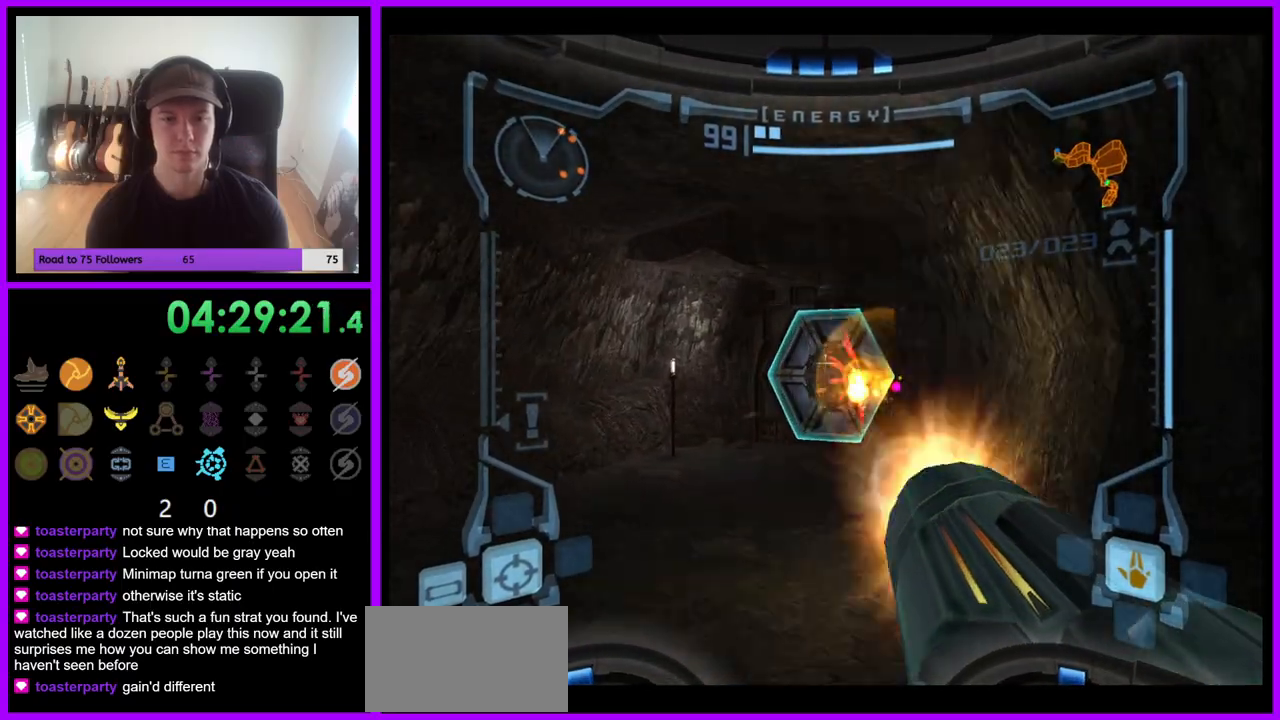
{"buttons": ["L1"], "left_stick": "up", "right_stick": "center", "events": [[33, "A", "up"], [133, "X", "down"], [233, "X", "up"]]}
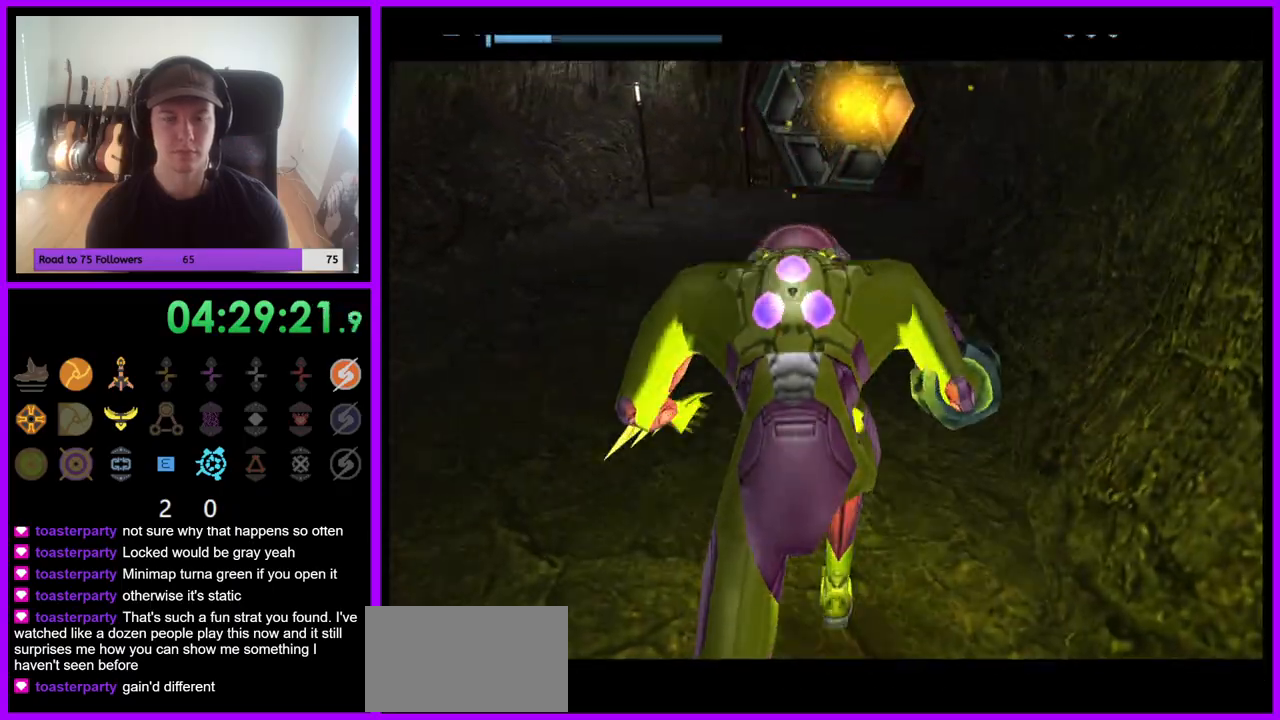
{"buttons": [], "left_stick": "up", "right_stick": "center", "events": [[17, "L1", "up"]]}
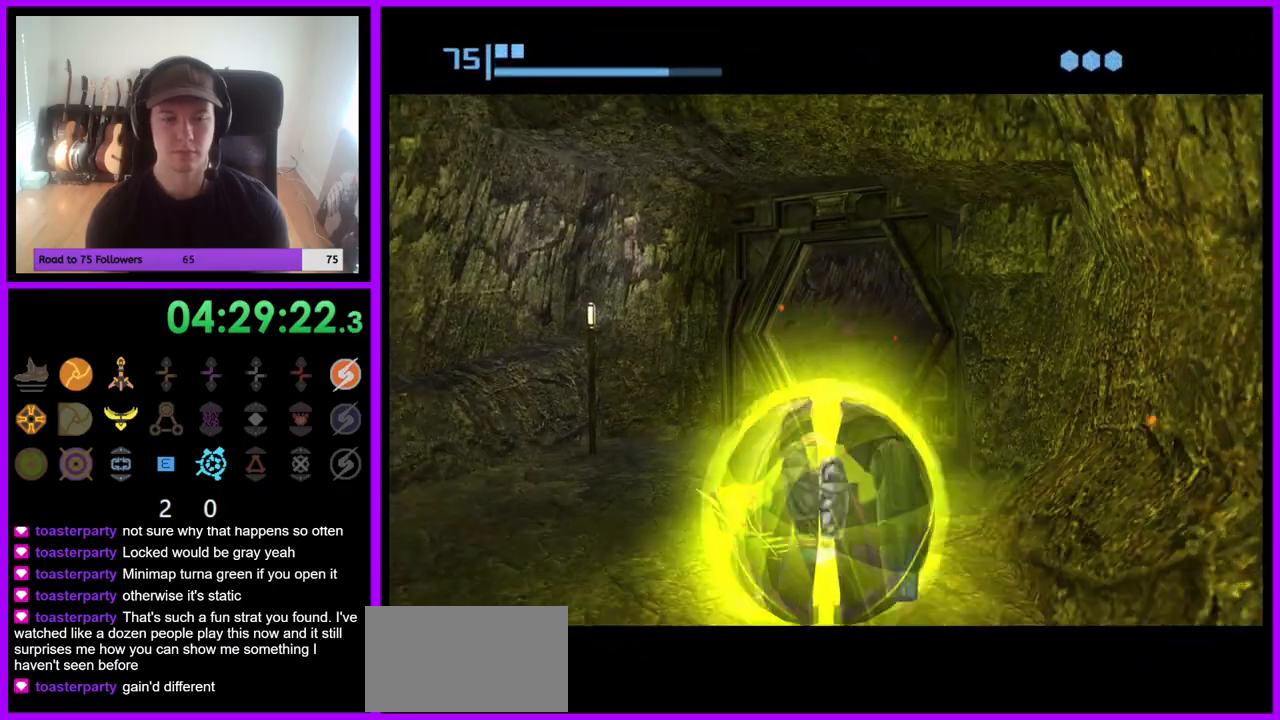
{"buttons": [], "left_stick": "up-right", "right_stick": "center", "events": [[467, "left_stick", "up-right"]]}
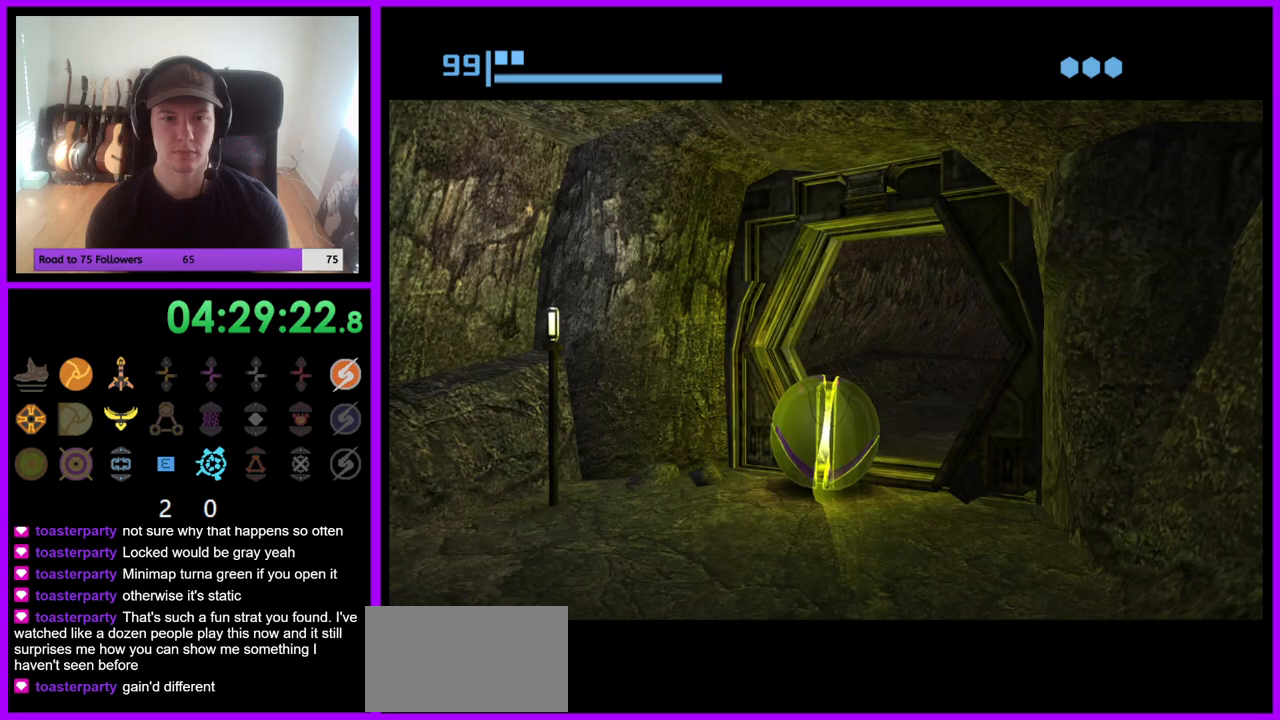
{"buttons": [], "left_stick": "up", "right_stick": "center", "events": [[217, "left_stick", "up"]]}
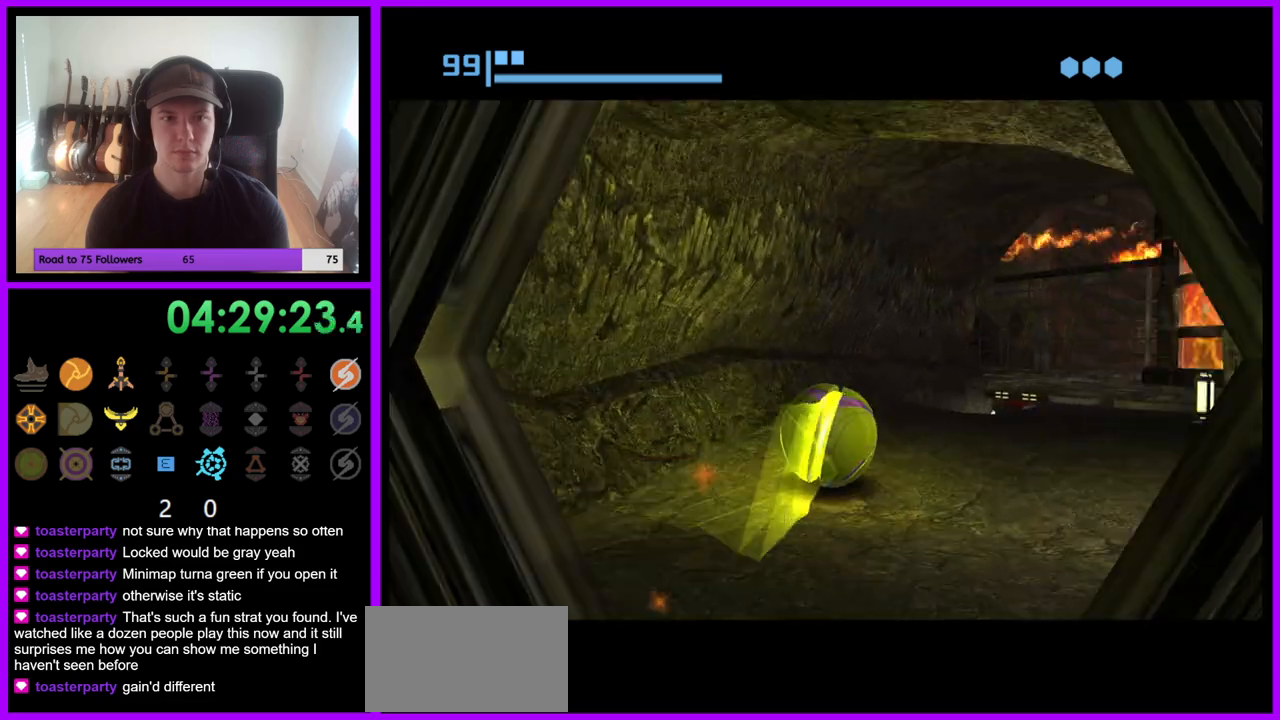
{"buttons": [], "left_stick": "up-left", "right_stick": "center", "events": [[233, "left_stick", "up-right"], [500, "left_stick", "up-left"]]}
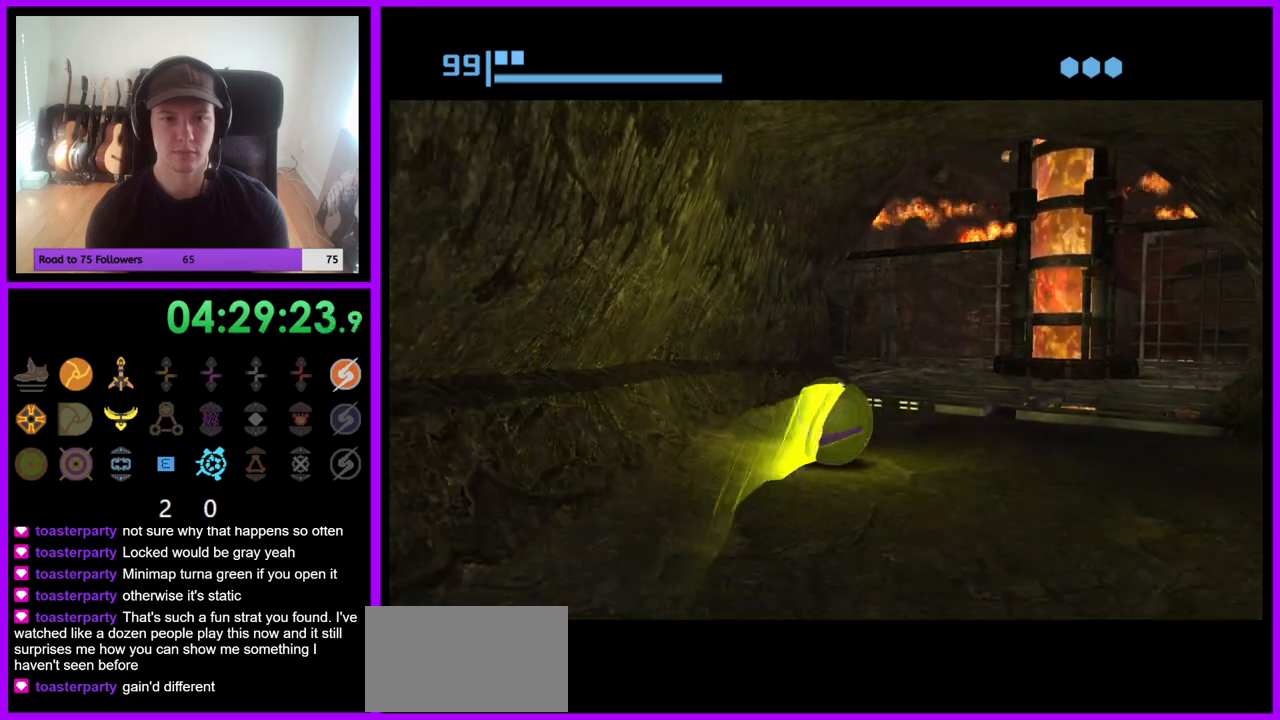
{"buttons": [], "left_stick": "center", "right_stick": "center", "events": [[67, "left_stick", "down-left"], [183, "left_stick", "center"]]}
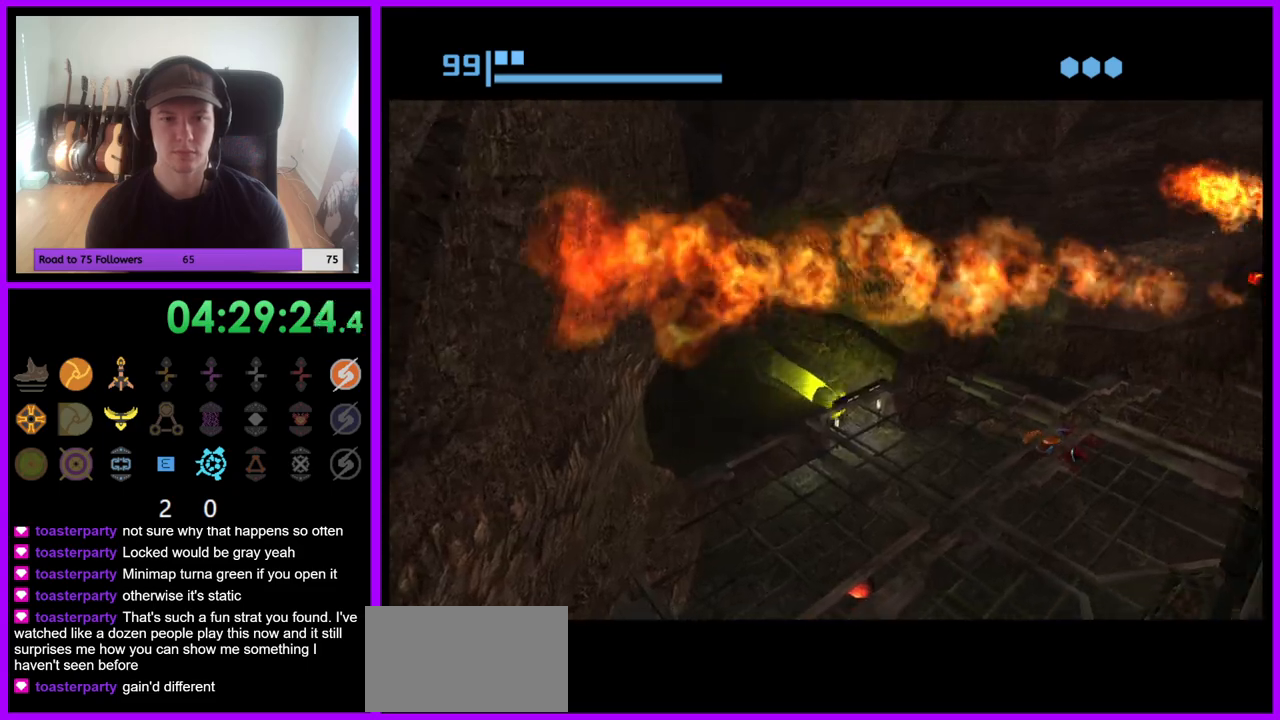
{"buttons": ["A"], "left_stick": "up-left", "right_stick": "center", "events": [[367, "left_stick", "up"], [433, "left_stick", "up-left"], [500, "A", "down"]]}
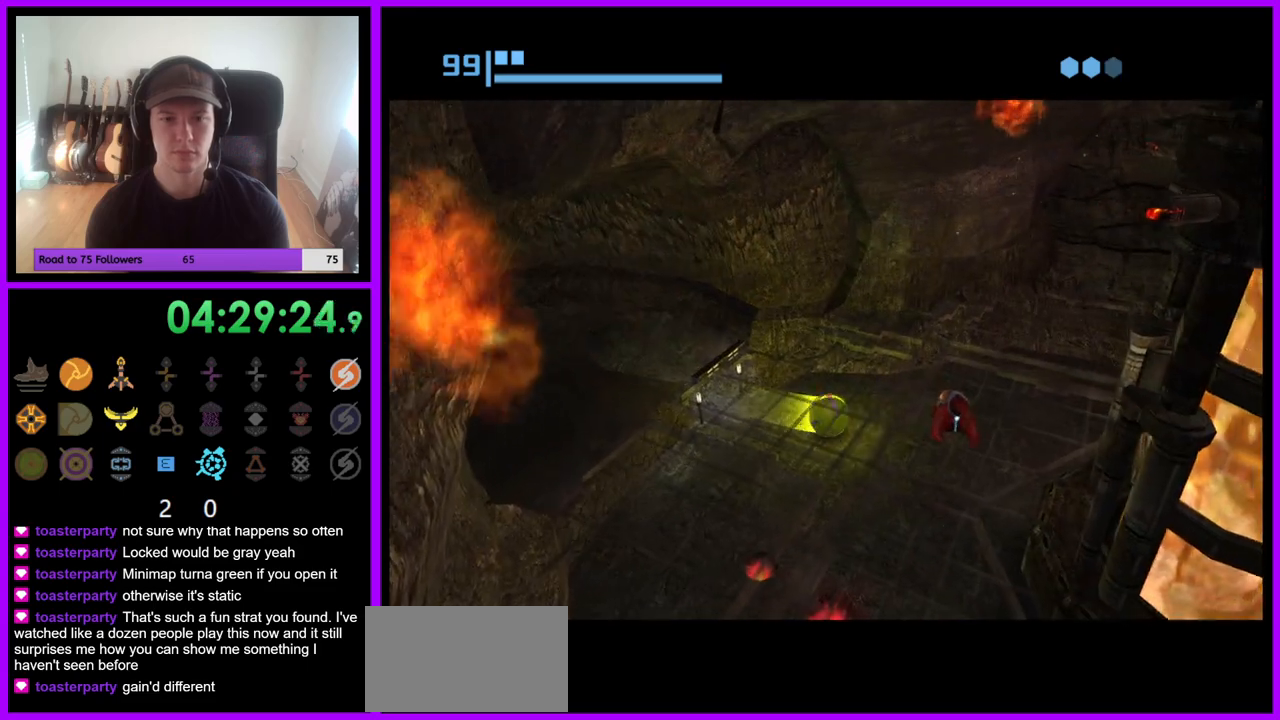
{"buttons": [], "left_stick": "left", "right_stick": "center", "events": [[100, "A", "up"], [167, "A", "down"], [200, "left_stick", "left"], [233, "A", "up"]]}
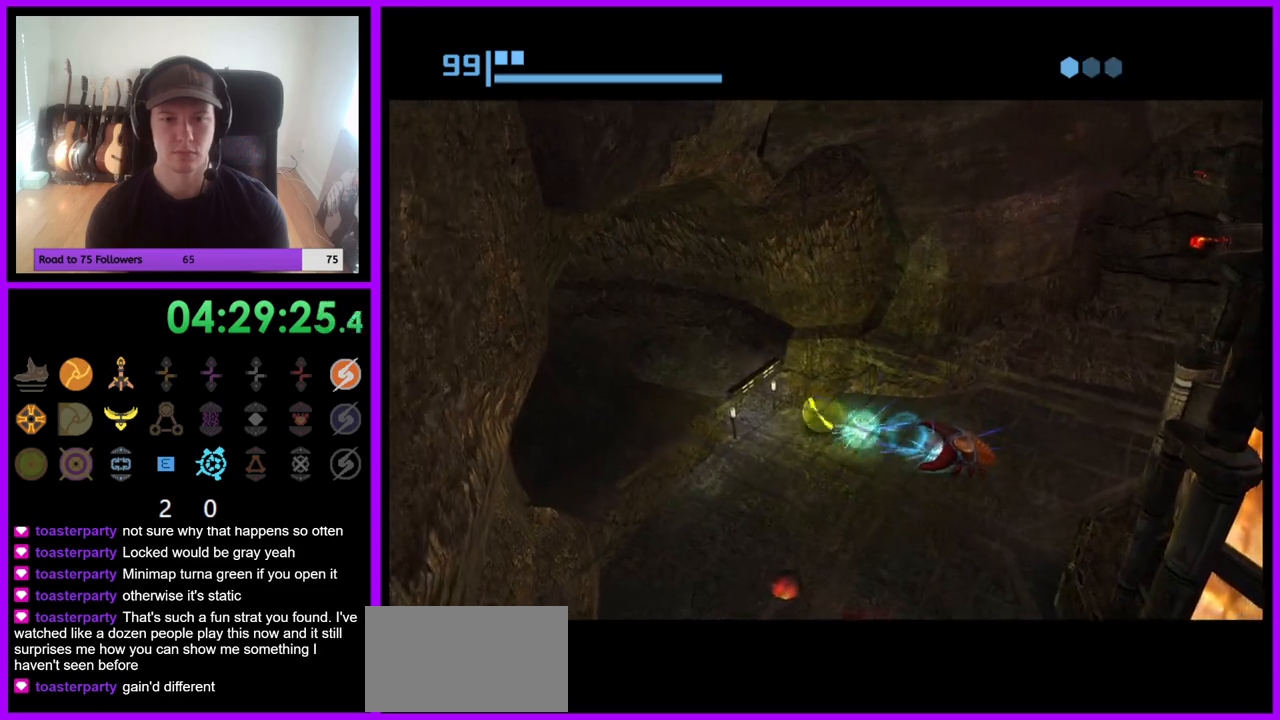
{"buttons": [], "left_stick": "up-right", "right_stick": "center", "events": [[100, "left_stick", "center"], [183, "left_stick", "right"], [483, "left_stick", "up-right"]]}
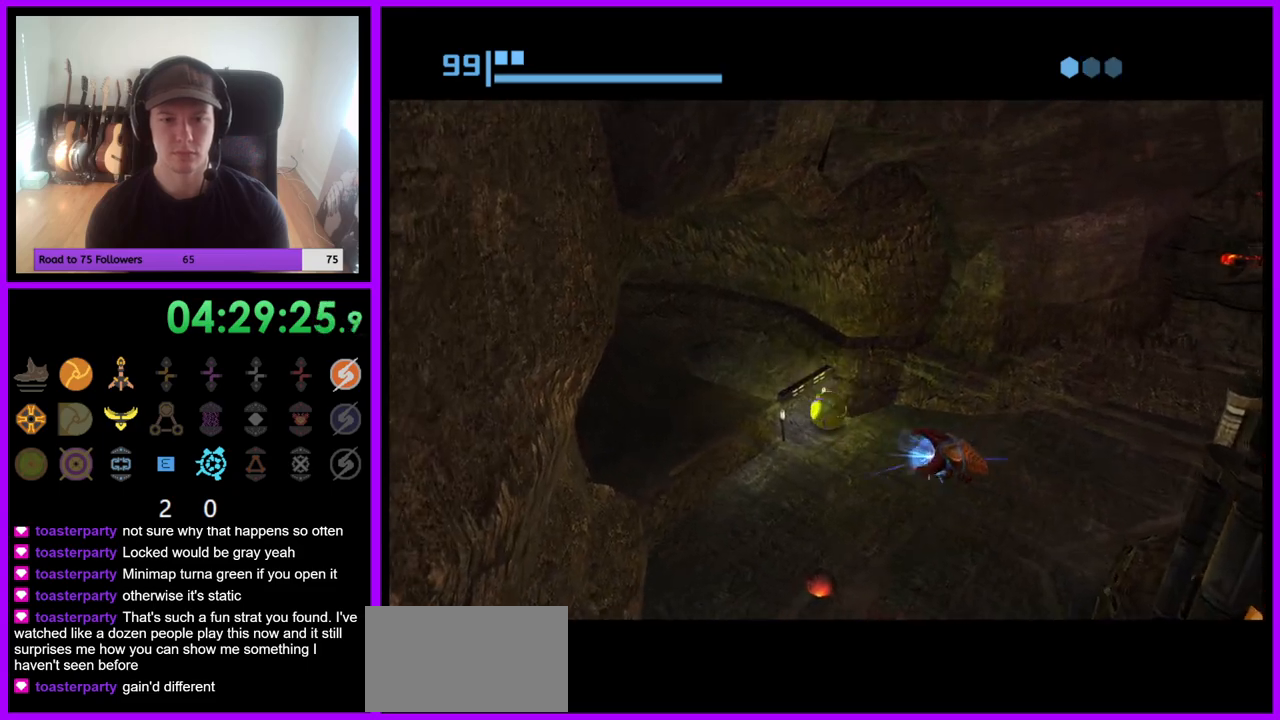
{"buttons": [], "left_stick": "down-right", "right_stick": "center", "events": [[167, "left_stick", "up"], [383, "left_stick", "right"], [450, "left_stick", "down-right"]]}
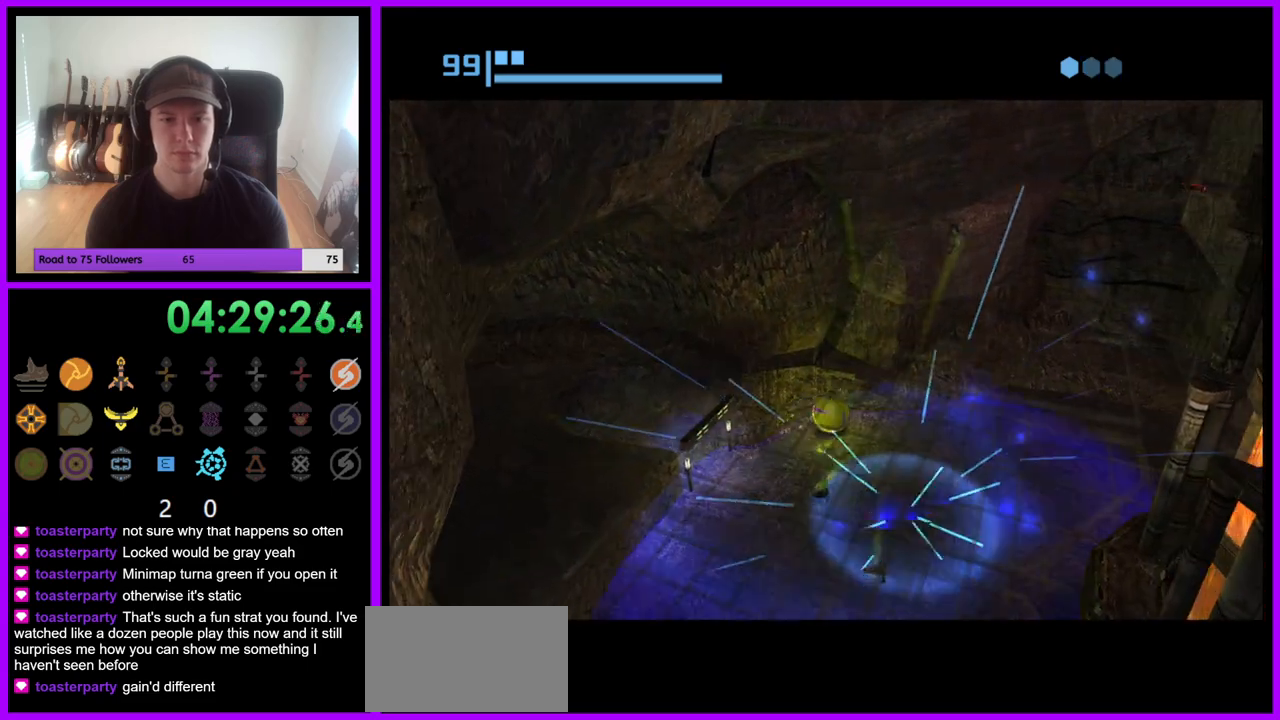
{"buttons": [], "left_stick": "up-right", "right_stick": "center", "events": [[67, "left_stick", "down"], [350, "left_stick", "right"], [450, "left_stick", "up-right"]]}
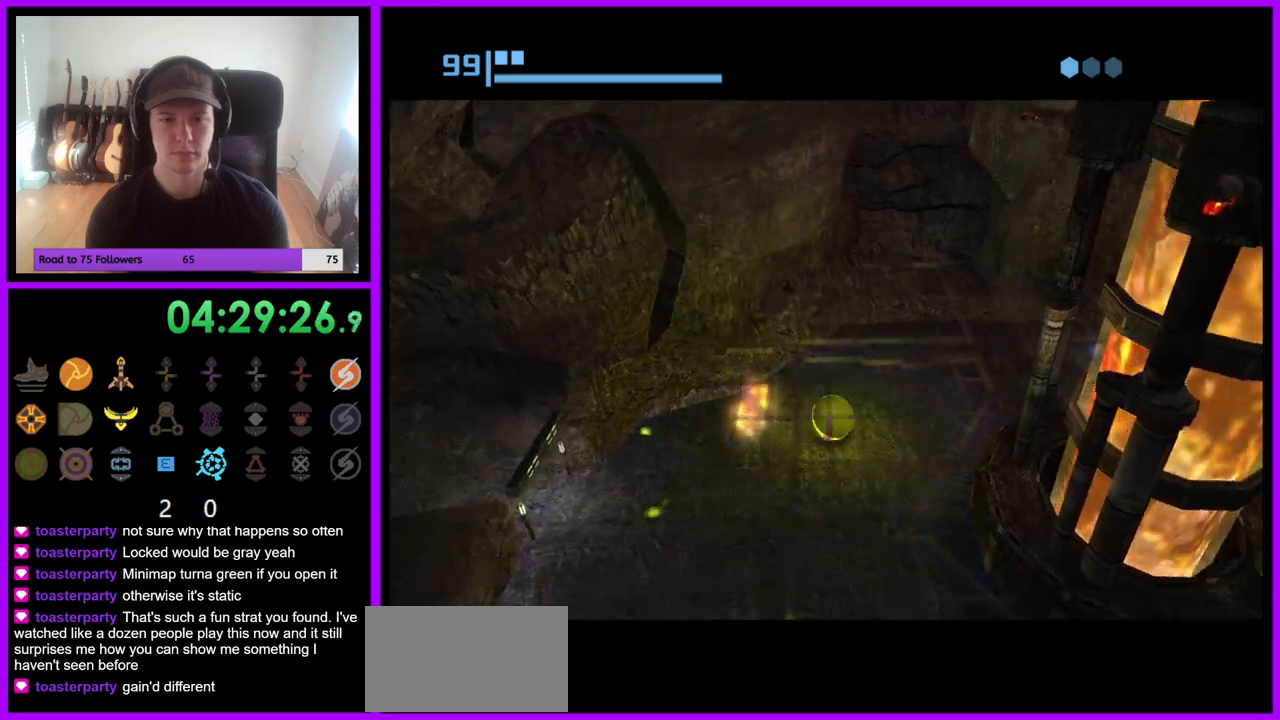
{"buttons": [], "left_stick": "up-right", "right_stick": "center", "events": [[17, "left_stick", "up"], [267, "left_stick", "up-right"]]}
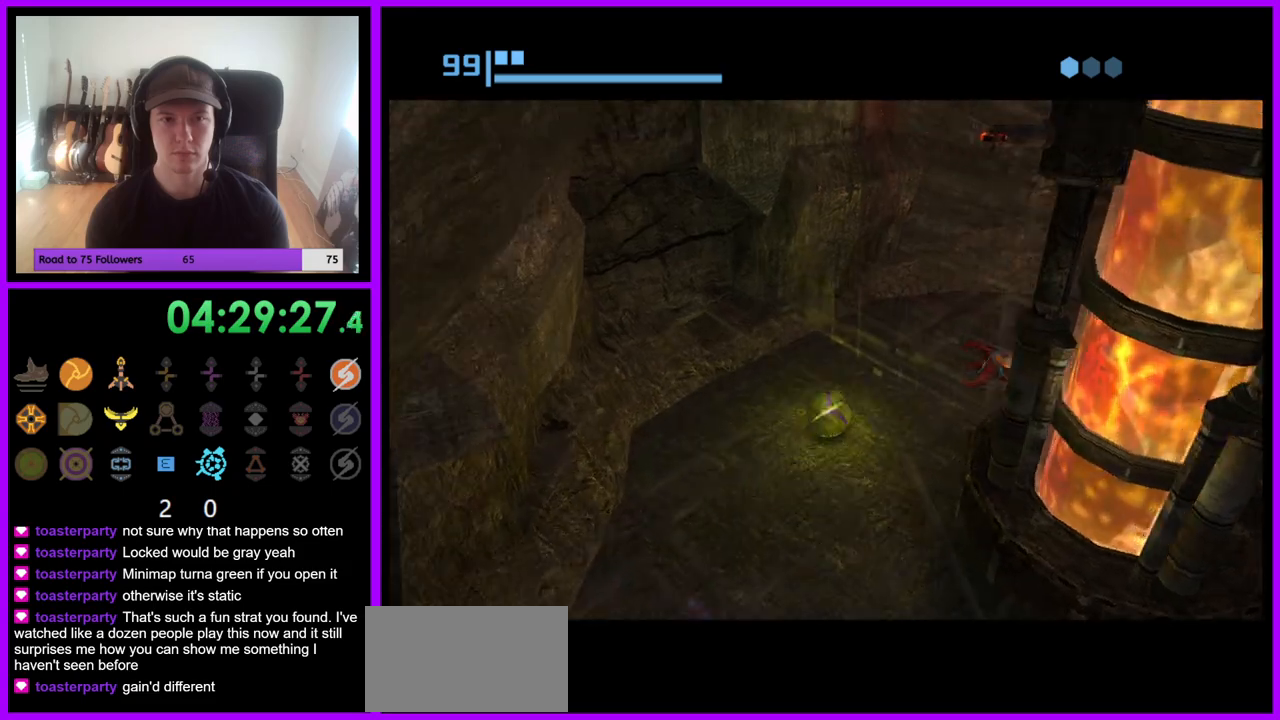
{"buttons": [], "left_stick": "up-left", "right_stick": "center", "events": [[233, "left_stick", "center"], [350, "left_stick", "left"], [417, "A", "down"], [467, "left_stick", "up-left"], [500, "A", "up"]]}
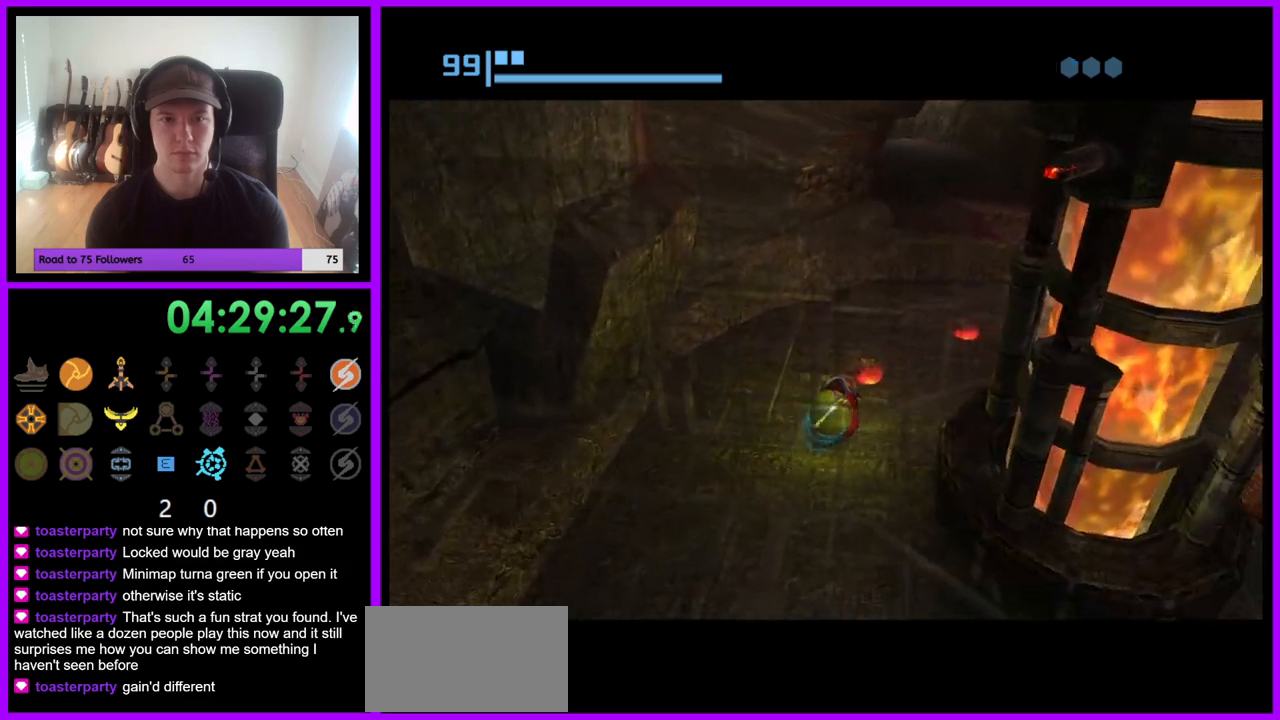
{"buttons": [], "left_stick": "down-left", "right_stick": "center", "events": [[33, "left_stick", "up"], [67, "A", "down"], [133, "A", "up"], [217, "left_stick", "down-left"], [333, "left_stick", "down-right"], [433, "left_stick", "up-left"], [500, "left_stick", "down-left"]]}
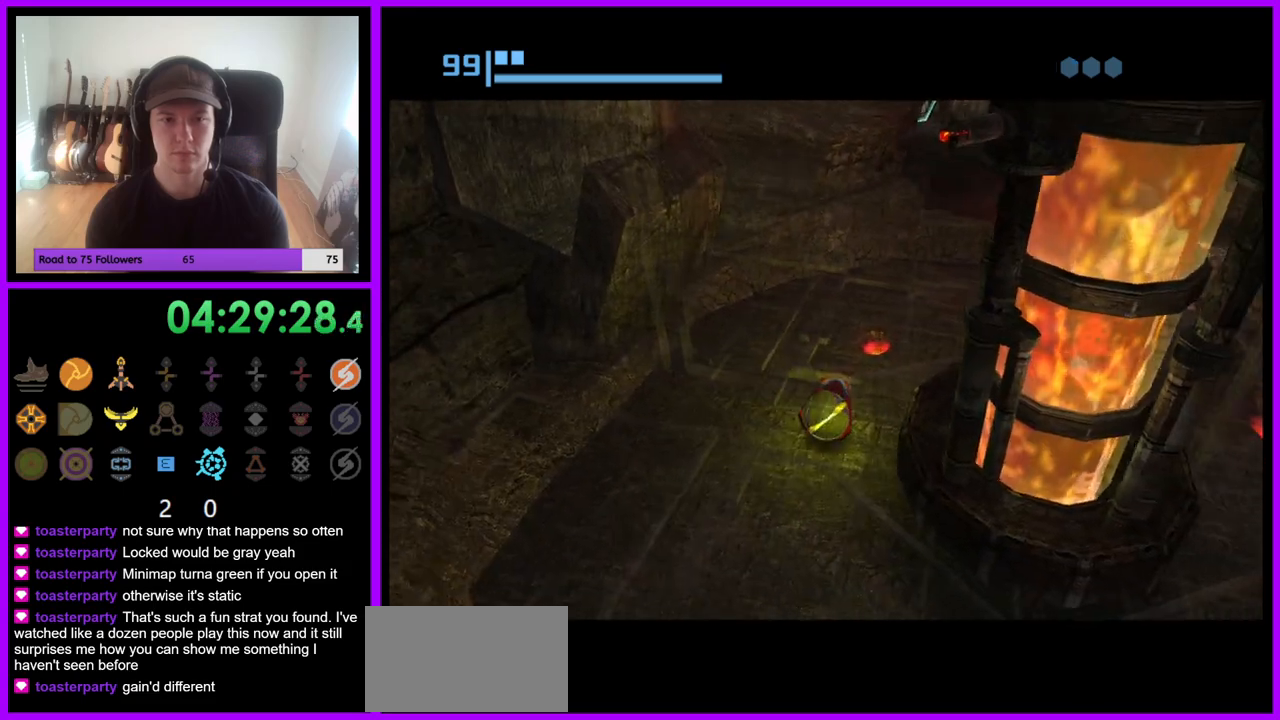
{"buttons": [], "left_stick": "down", "right_stick": "center", "events": [[33, "left_stick", "down-right"], [117, "left_stick", "up-left"], [200, "left_stick", "down-left"], [283, "left_stick", "up-right"], [333, "left_stick", "left"], [433, "left_stick", "down"]]}
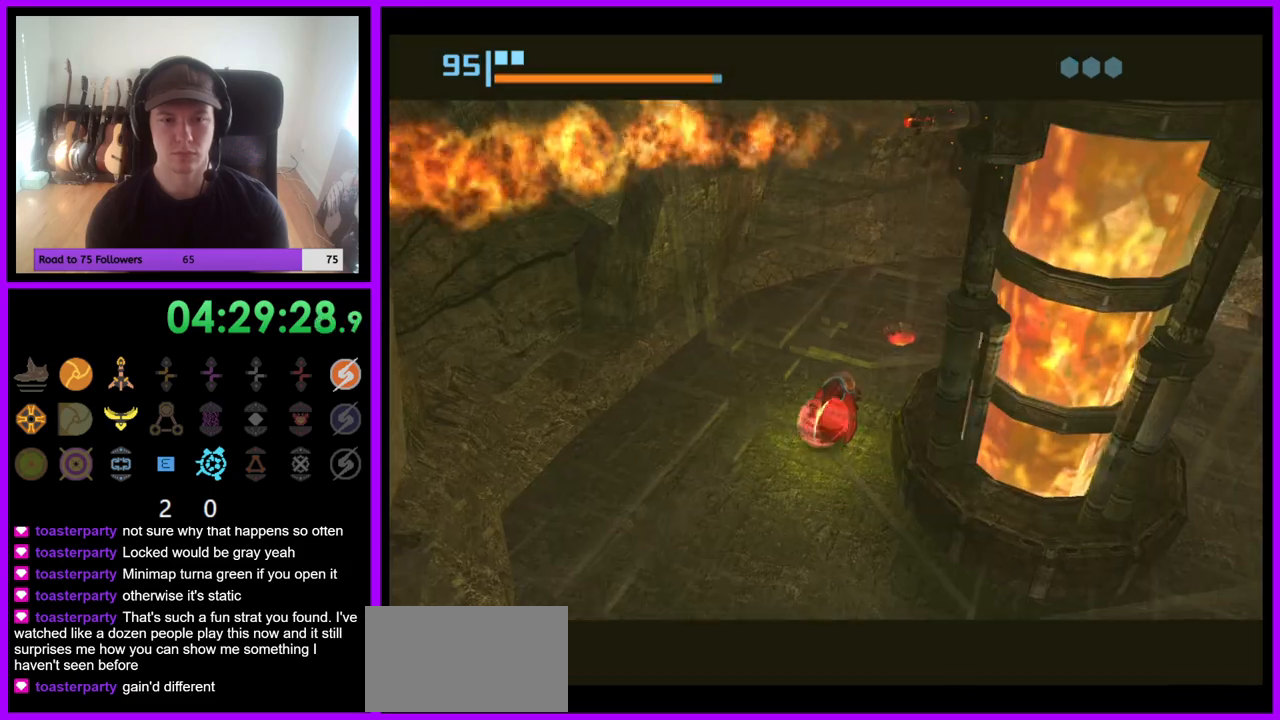
{"buttons": ["A"], "left_stick": "up-left", "right_stick": "center", "events": [[33, "left_stick", "left"], [100, "left_stick", "down-left"], [167, "A", "down"], [233, "A", "up"], [317, "left_stick", "left"], [333, "A", "down"], [400, "A", "up"], [450, "A", "down"], [467, "left_stick", "up-left"]]}
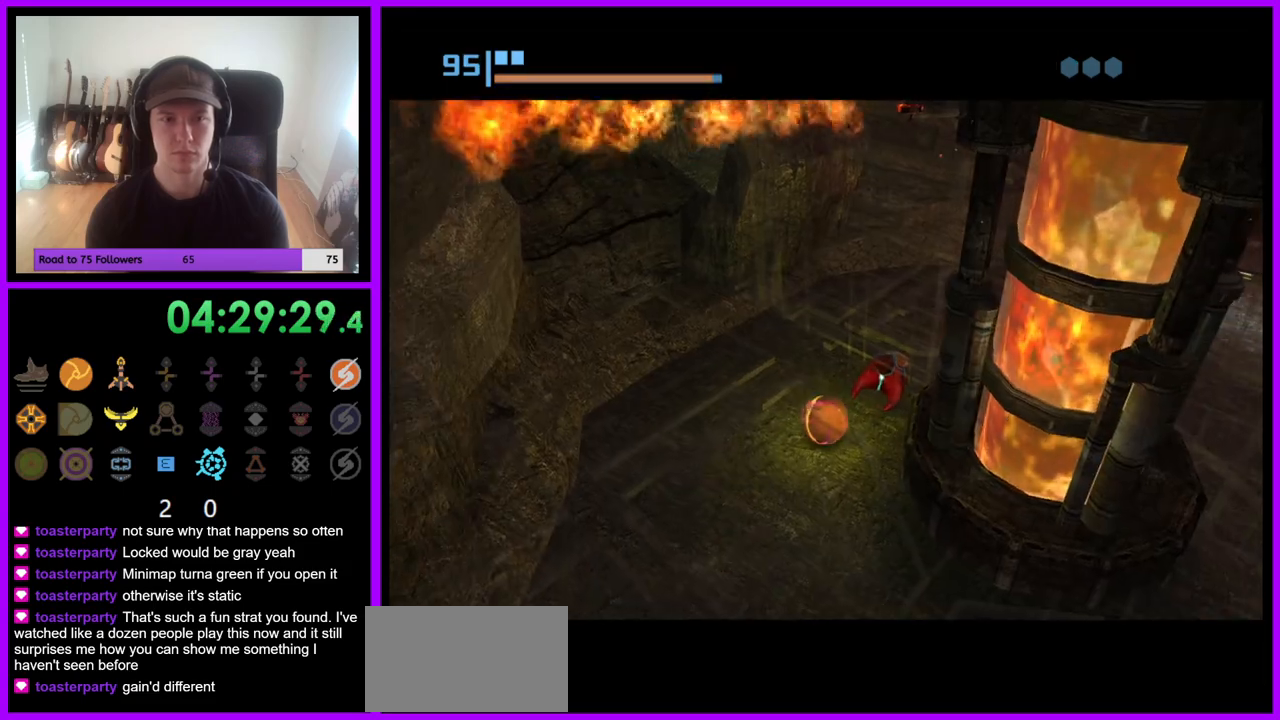
{"buttons": [], "left_stick": "left", "right_stick": "center", "events": [[33, "left_stick", "up"], [50, "A", "up"], [117, "A", "down"], [183, "A", "up"], [267, "A", "down"], [317, "left_stick", "up-left"], [333, "A", "up"], [417, "A", "down"], [450, "left_stick", "left"], [483, "A", "up"]]}
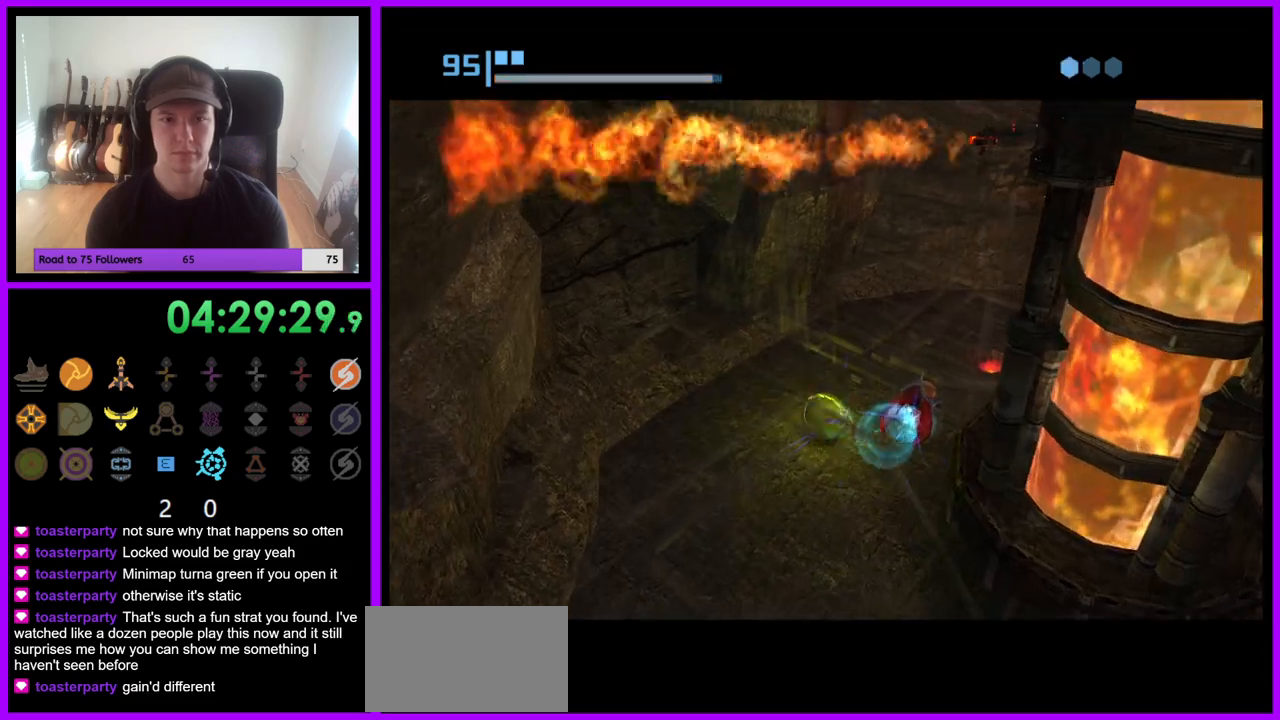
{"buttons": [], "left_stick": "center", "right_stick": "center", "events": [[117, "left_stick", "down-left"], [250, "left_stick", "down"], [500, "left_stick", "center"]]}
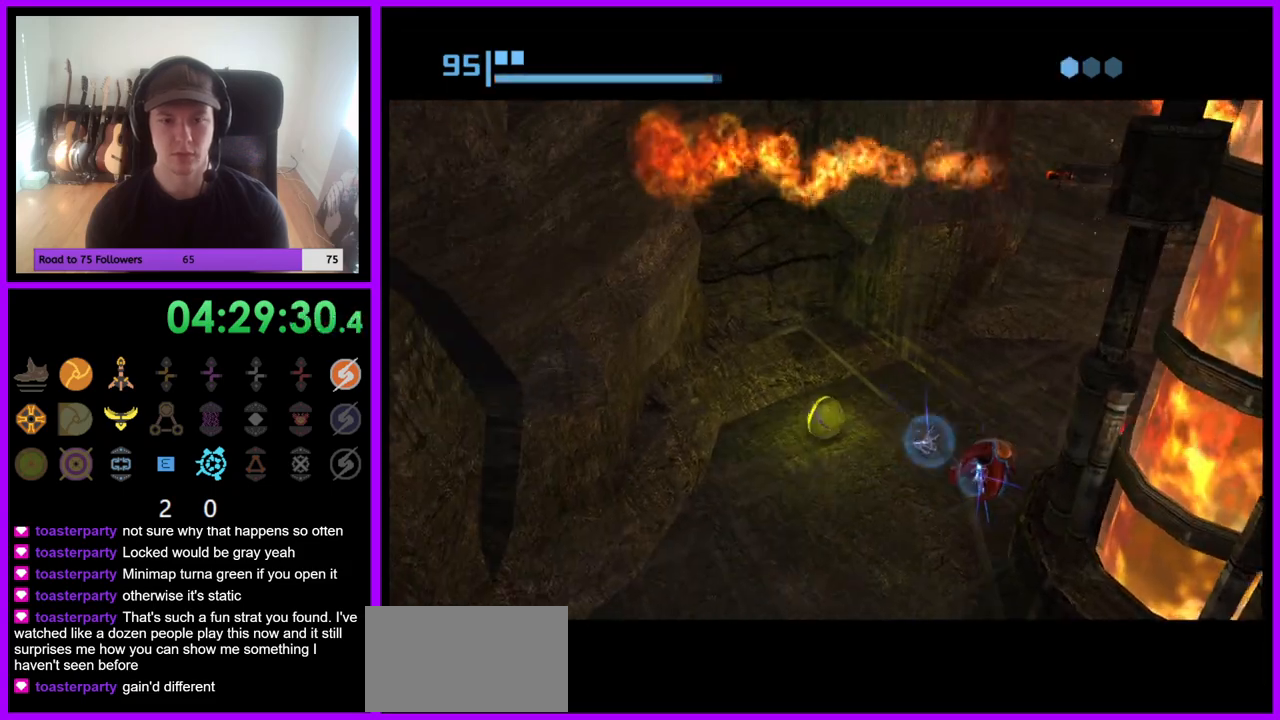
{"buttons": [], "left_stick": "down-right", "right_stick": "center", "events": [[233, "left_stick", "right"], [300, "left_stick", "up-right"], [467, "left_stick", "down-right"]]}
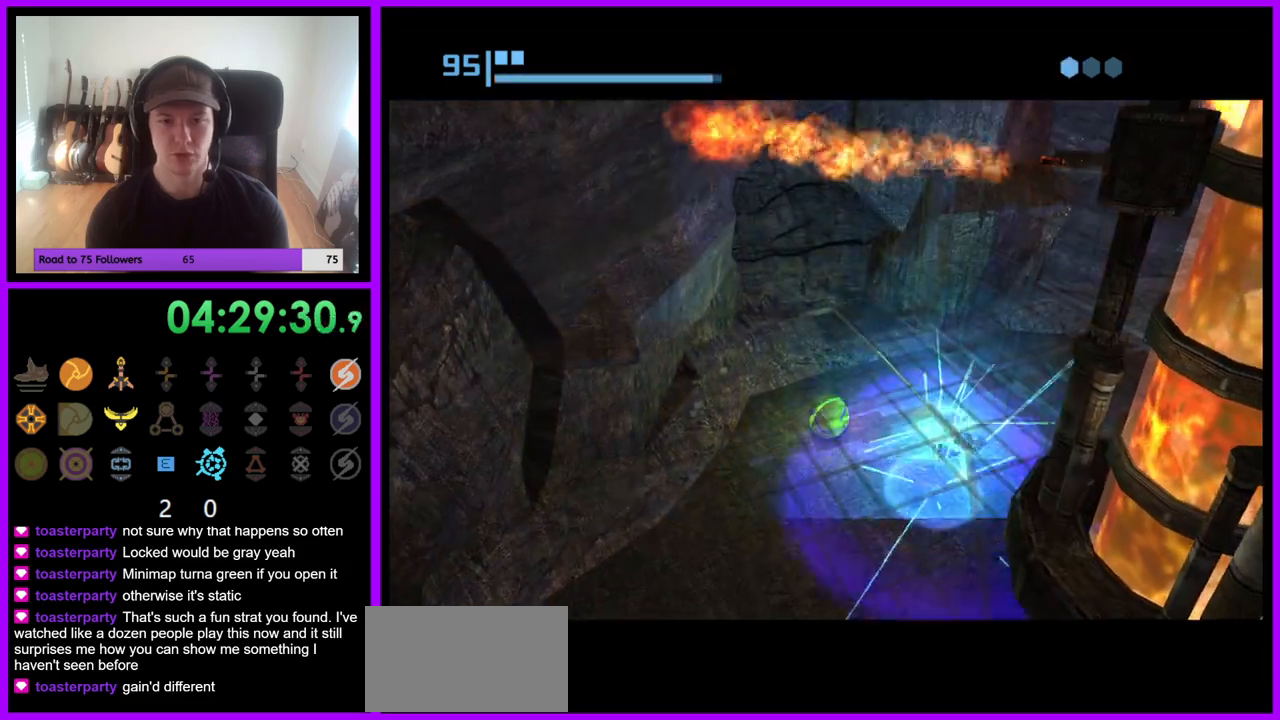
{"buttons": [], "left_stick": "up-left", "right_stick": "center", "events": [[183, "left_stick", "center"], [283, "left_stick", "down-right"], [333, "left_stick", "center"], [500, "left_stick", "up-left"]]}
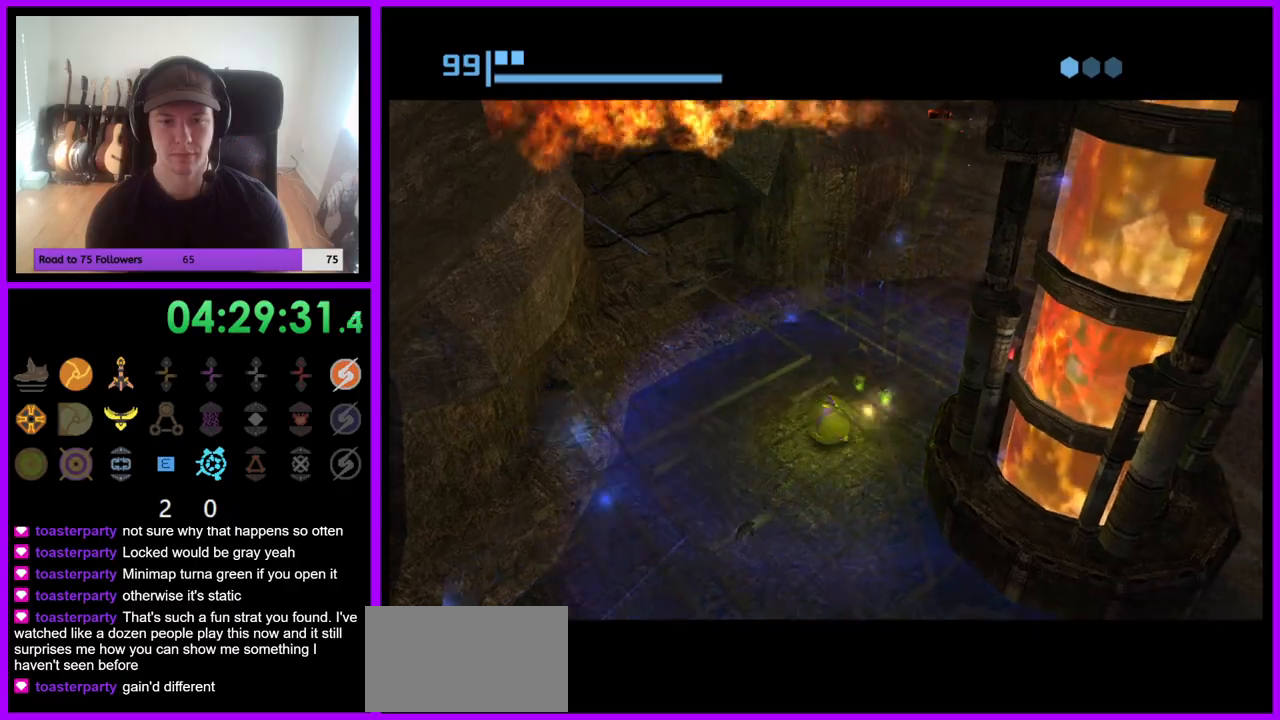
{"buttons": [], "left_stick": "up-right", "right_stick": "center", "events": [[117, "left_stick", "up"], [217, "left_stick", "up-right"]]}
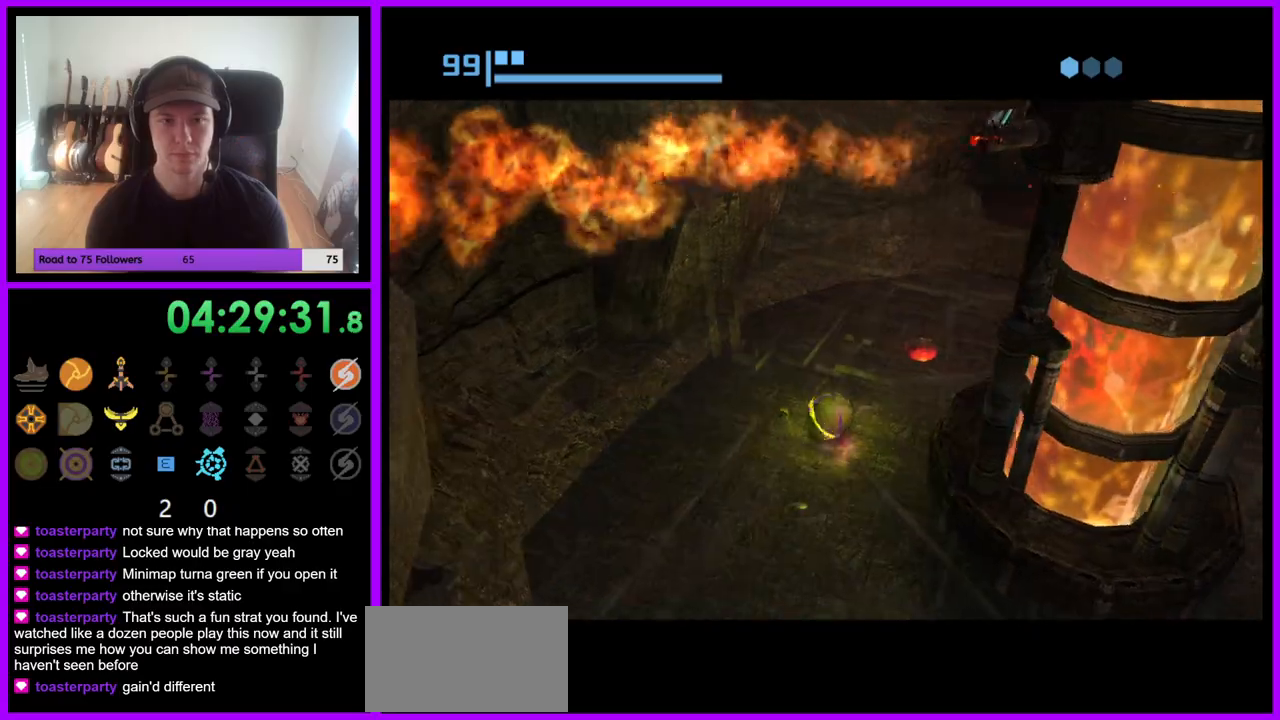
{"buttons": [], "left_stick": "up-right", "right_stick": "center", "events": [[117, "left_stick", "right"], [233, "left_stick", "up-right"]]}
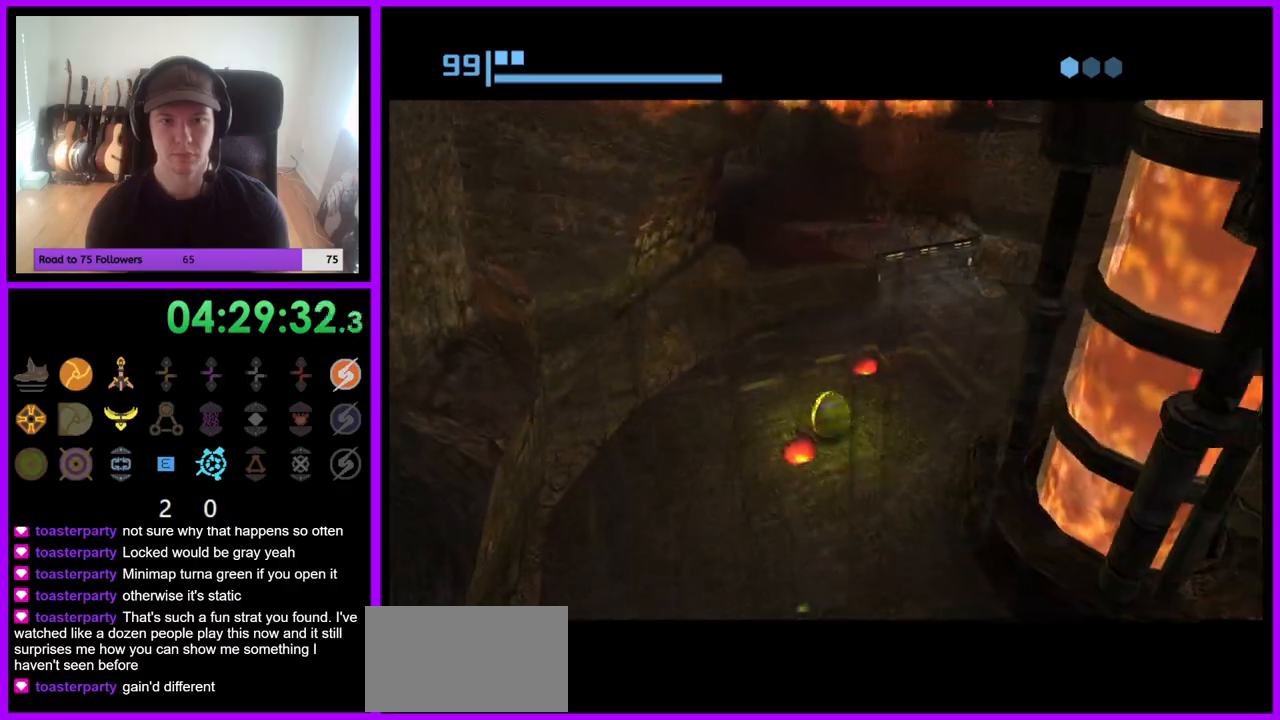
{"buttons": [], "left_stick": "up", "right_stick": "center", "events": [[117, "left_stick", "up"]]}
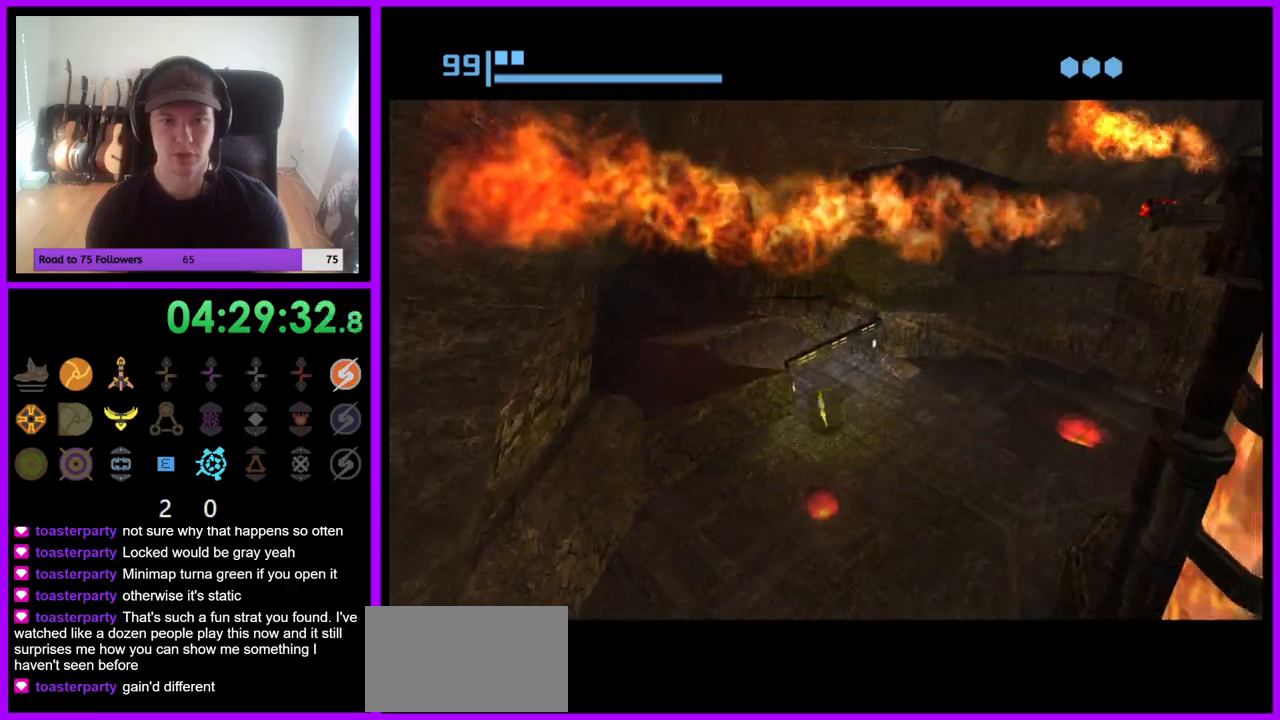
{"buttons": [], "left_stick": "left", "right_stick": "center", "events": [[67, "left_stick", "left"], [350, "X", "down"], [483, "X", "up"]]}